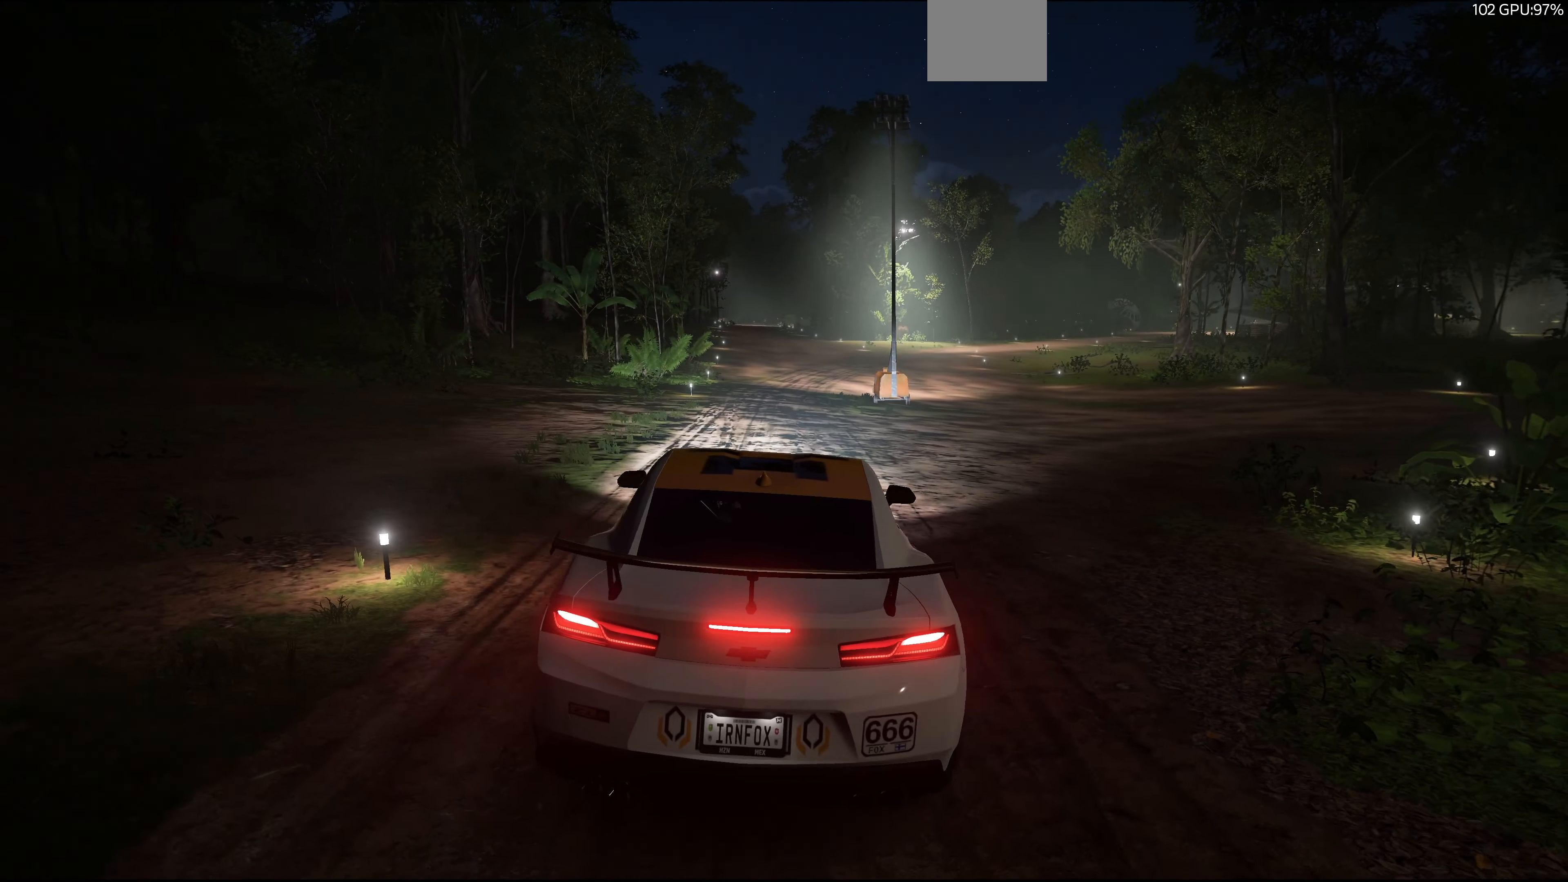
Gameplay with a controller (PlayStation layout); each line is a JSON object with the inputs held at the frame after it. "events" lists button and stick changes between this image and that frame as [ms after this image, input, new state], when the widget could be followed in between.
{"buttons": [], "left_stick": "center", "right_stick": "center", "events": []}
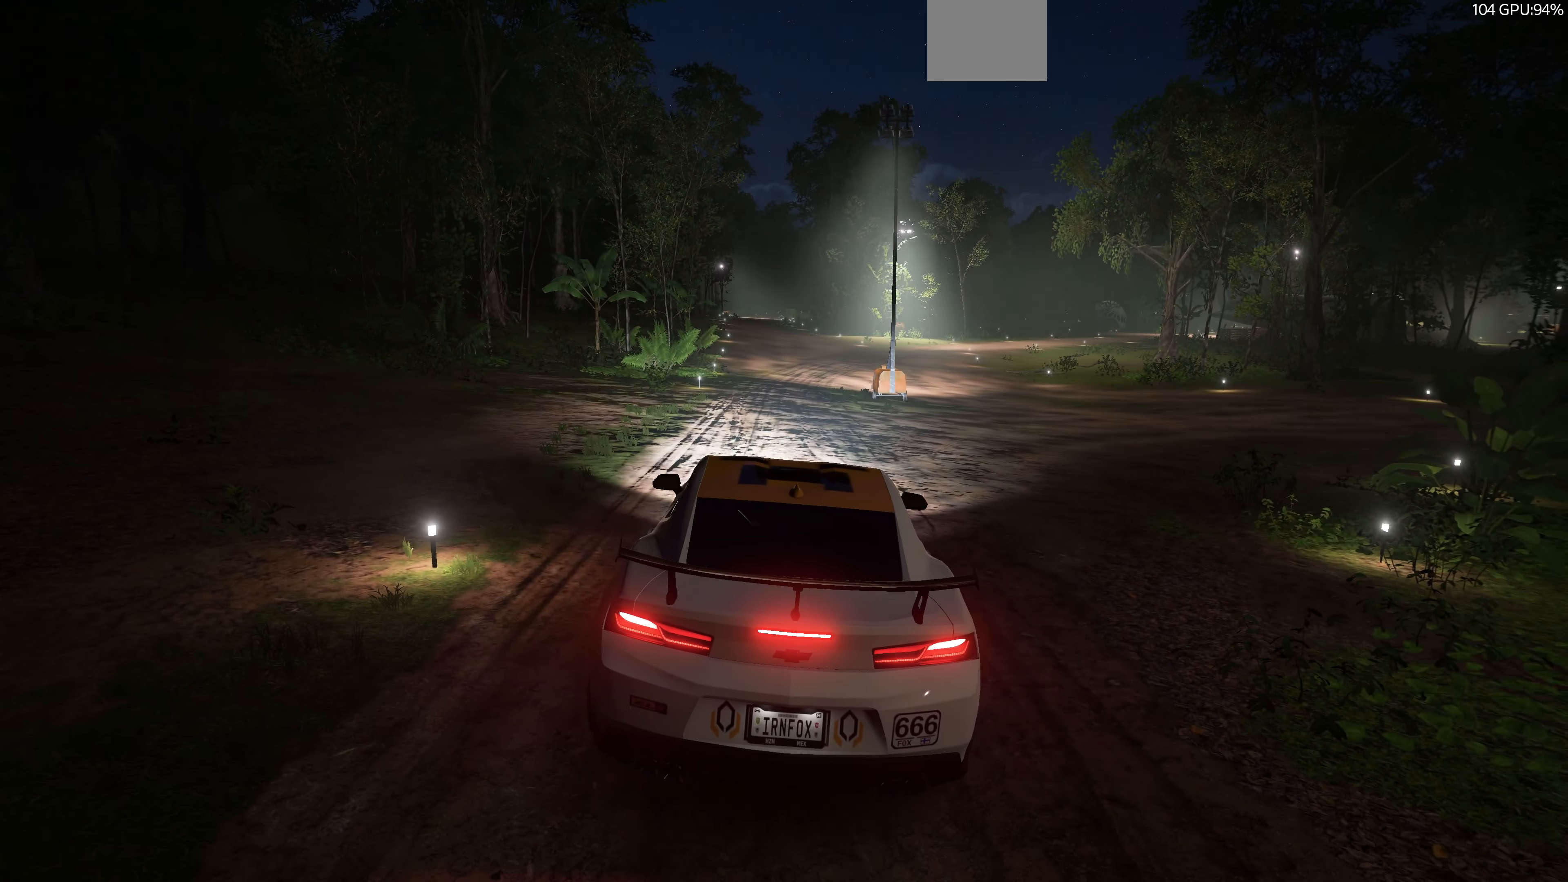
{"buttons": [], "left_stick": "center", "right_stick": "up", "events": [[300, "right_stick", "up"]]}
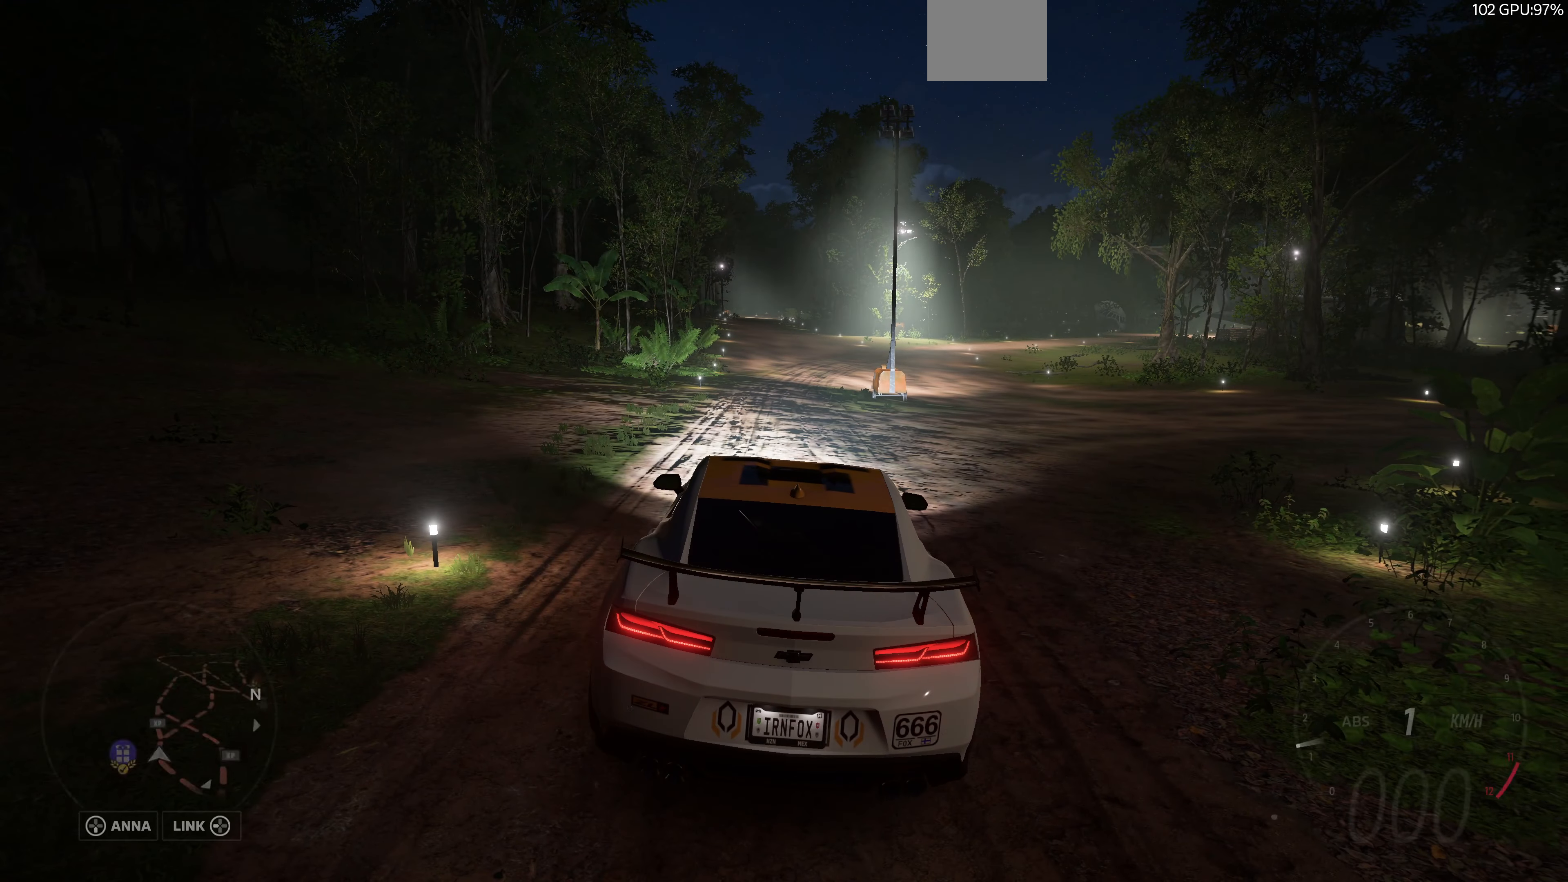
{"buttons": [], "left_stick": "center", "right_stick": "up", "events": []}
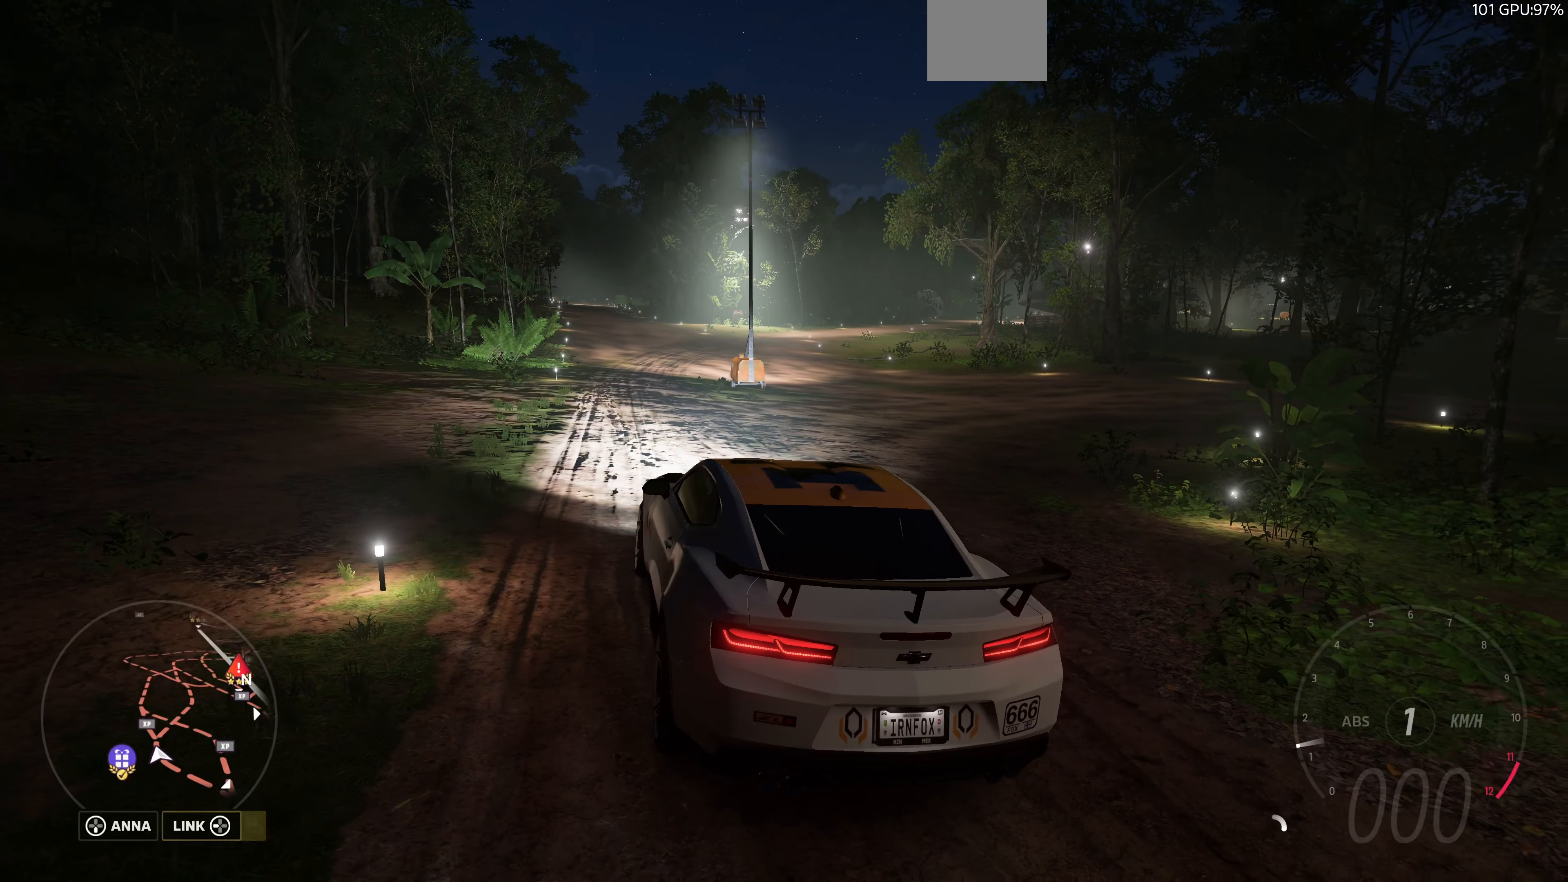
{"buttons": [], "left_stick": "center", "right_stick": "up", "events": []}
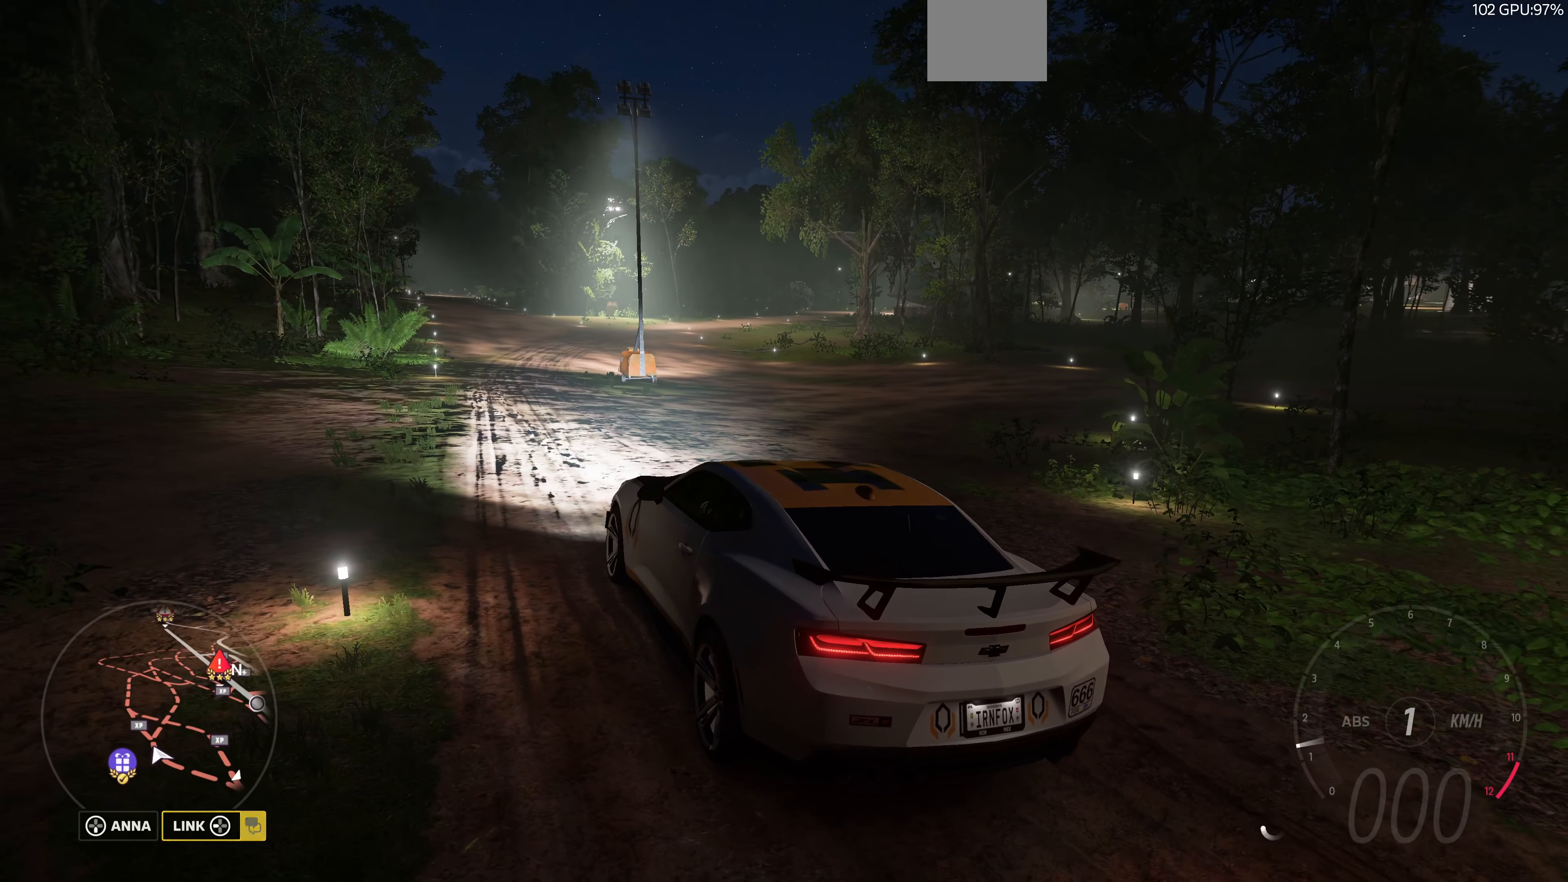
{"buttons": ["R2"], "left_stick": "left", "right_stick": "up-left", "events": [[334, "right_stick", "up-left"], [467, "left_stick", "left"], [500, "R2", "down"]]}
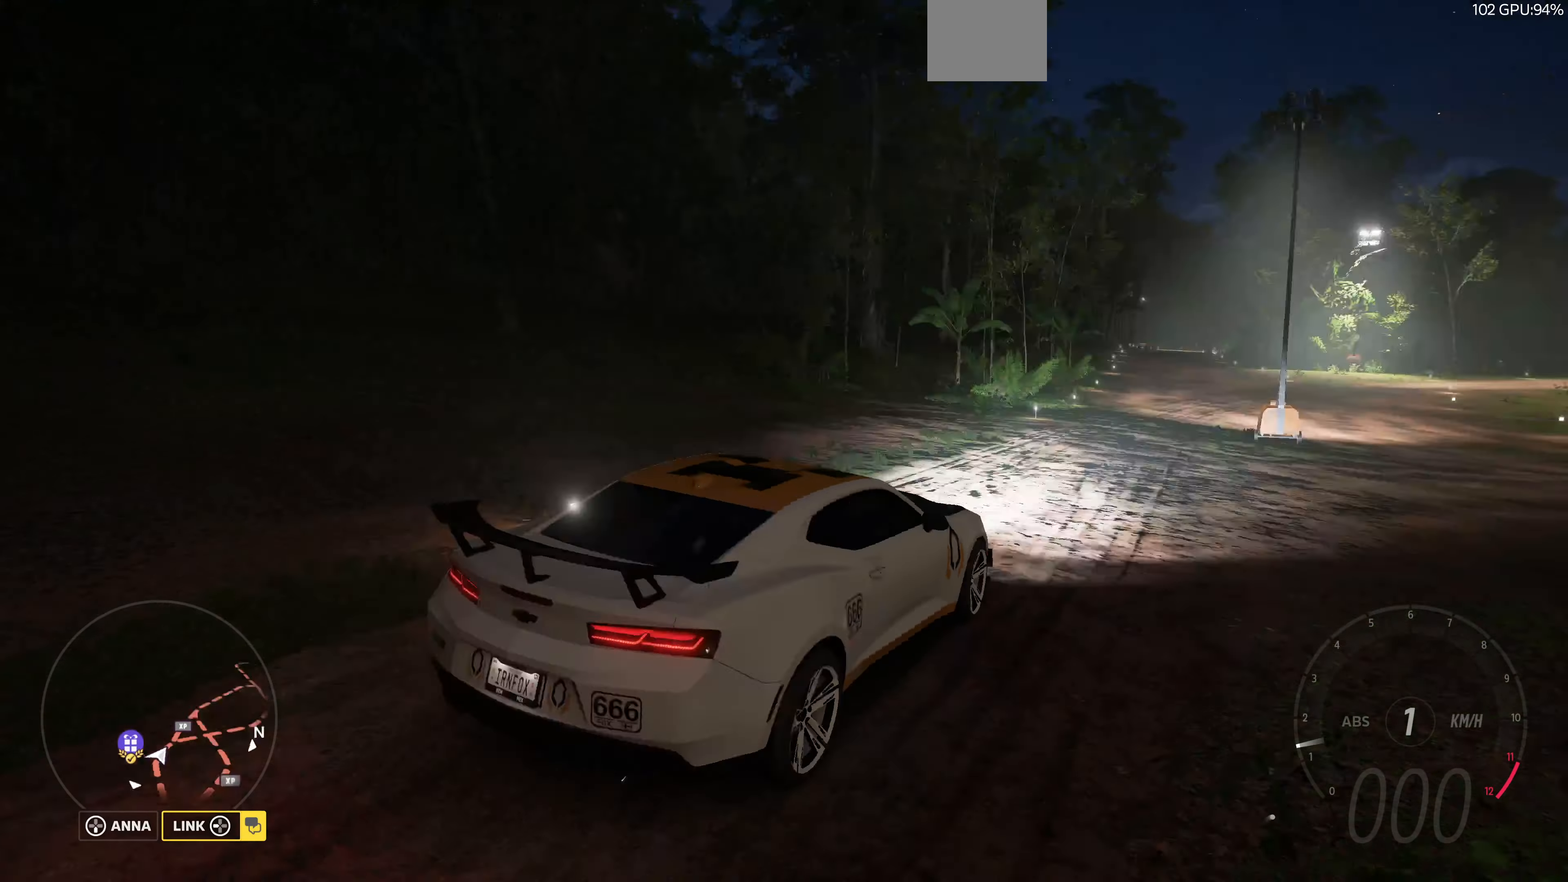
{"buttons": ["R2"], "left_stick": "left", "right_stick": "up-left", "events": []}
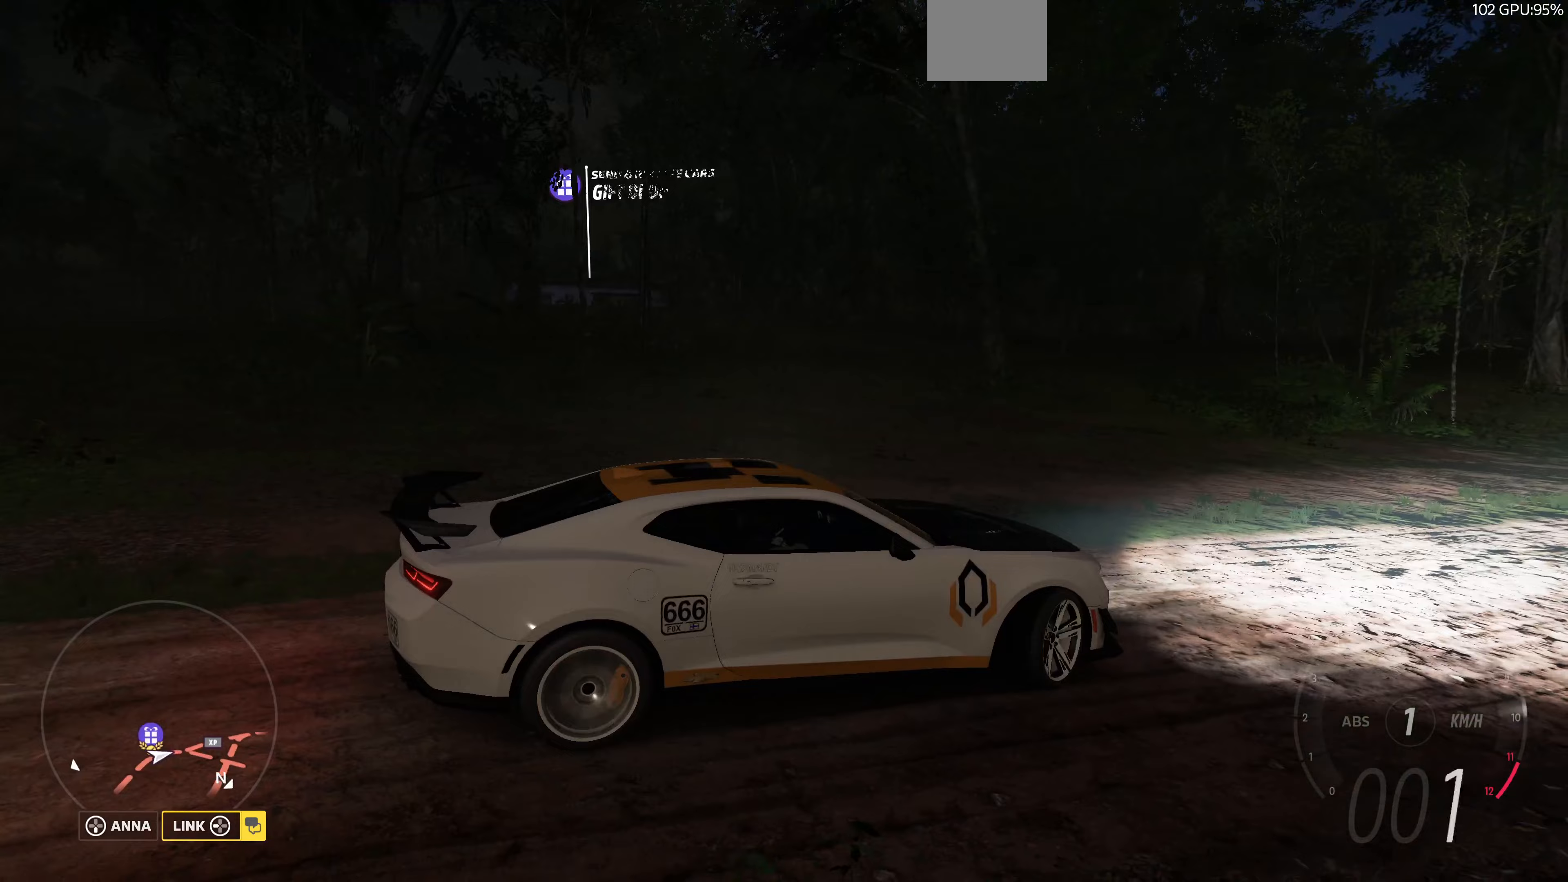
{"buttons": ["R2"], "left_stick": "left", "right_stick": "up-left", "events": []}
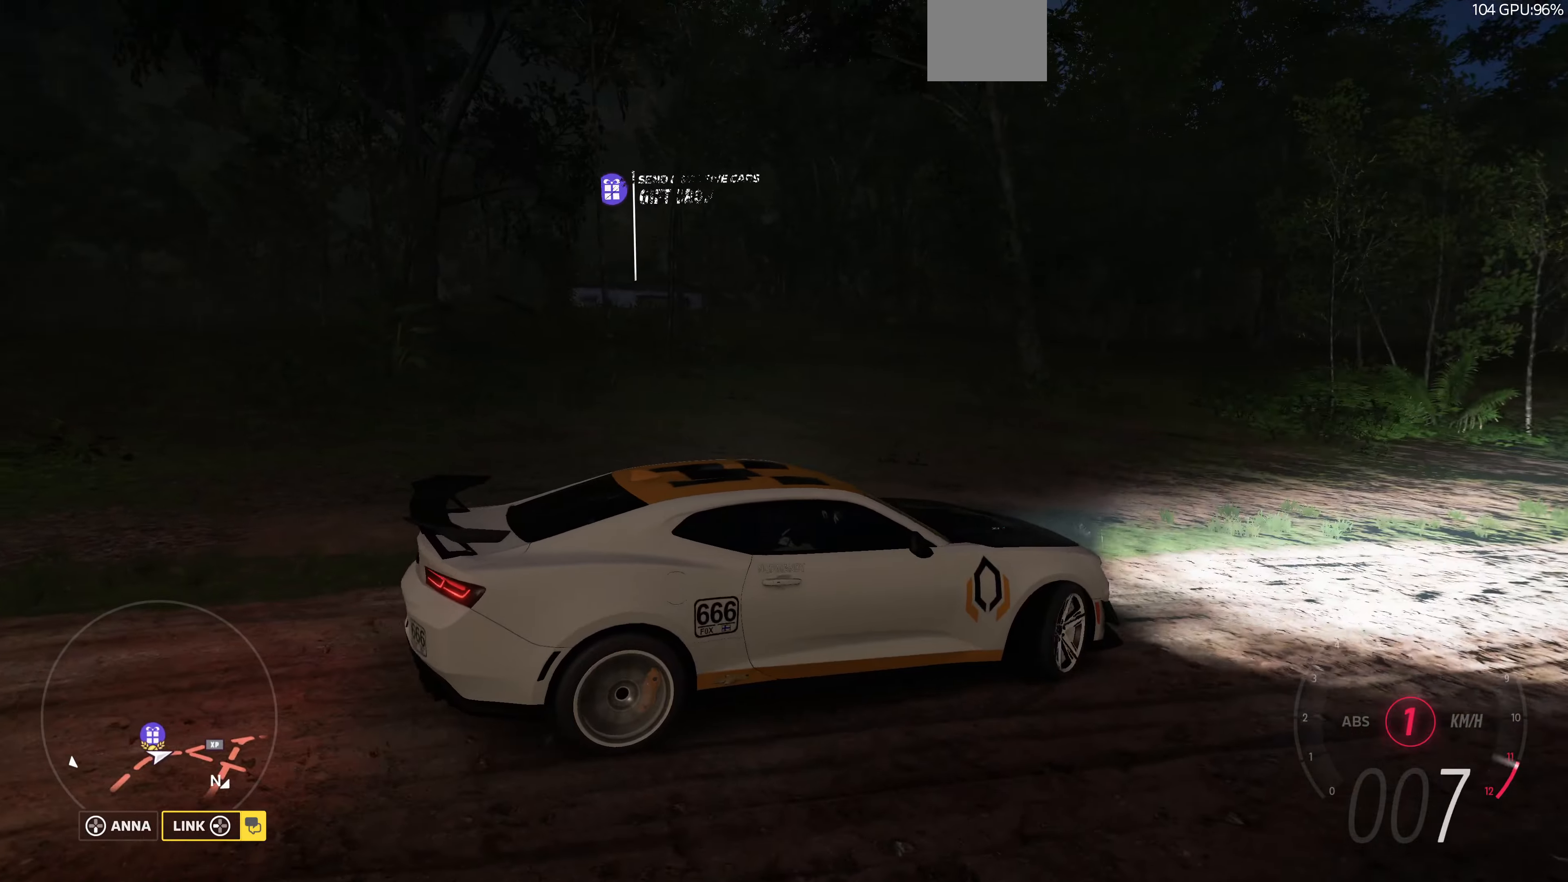
{"buttons": ["R2"], "left_stick": "left", "right_stick": "up-left", "events": []}
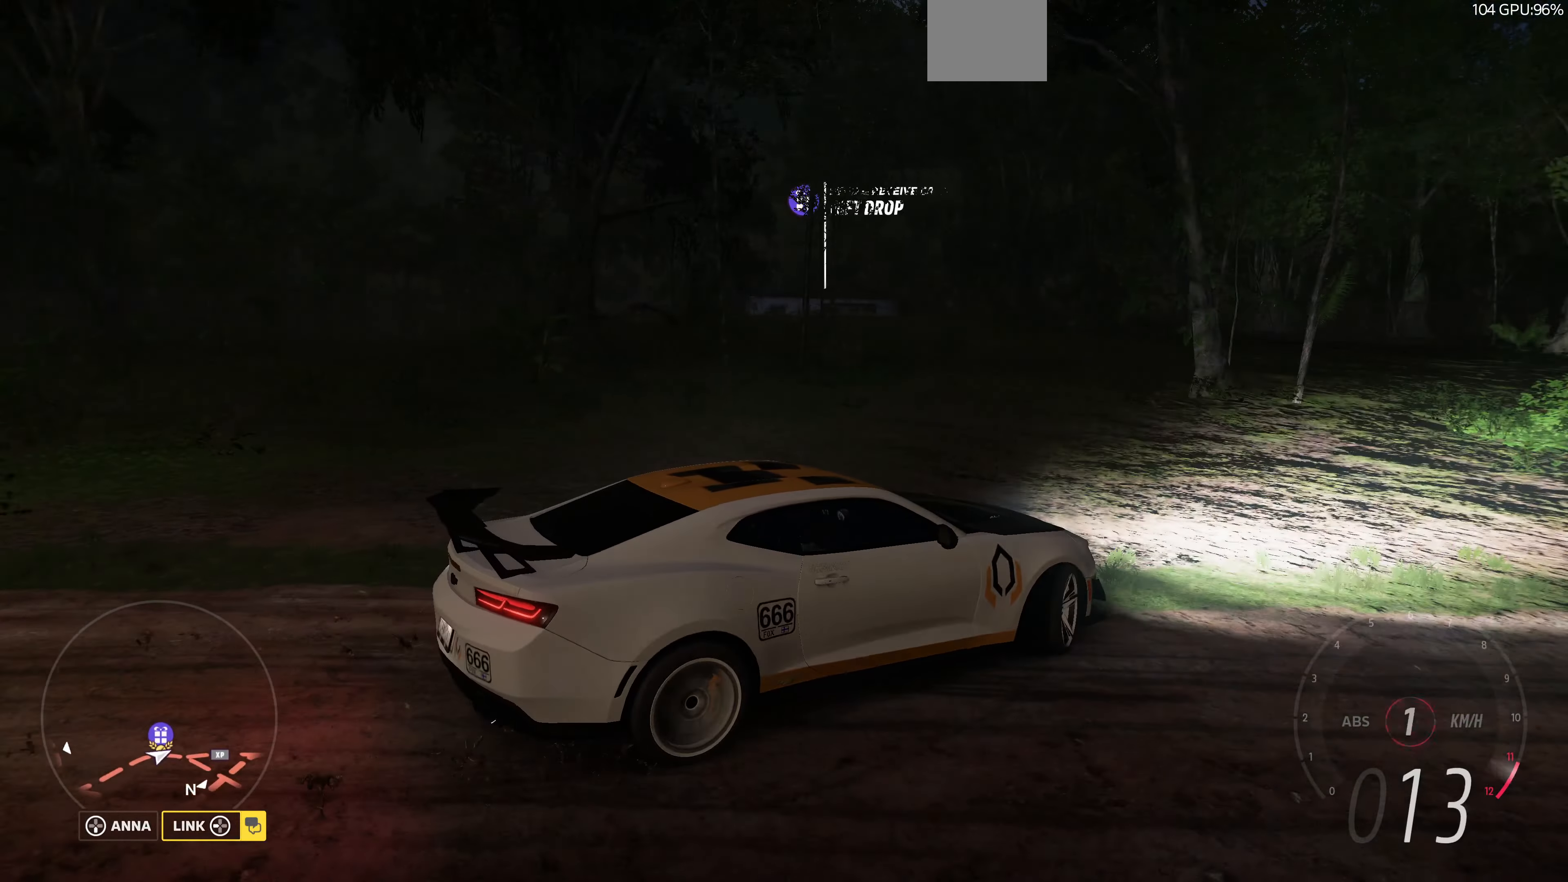
{"buttons": [], "left_stick": "up-right", "right_stick": "up-left", "events": [[233, "R2", "up"], [400, "left_stick", "up-right"]]}
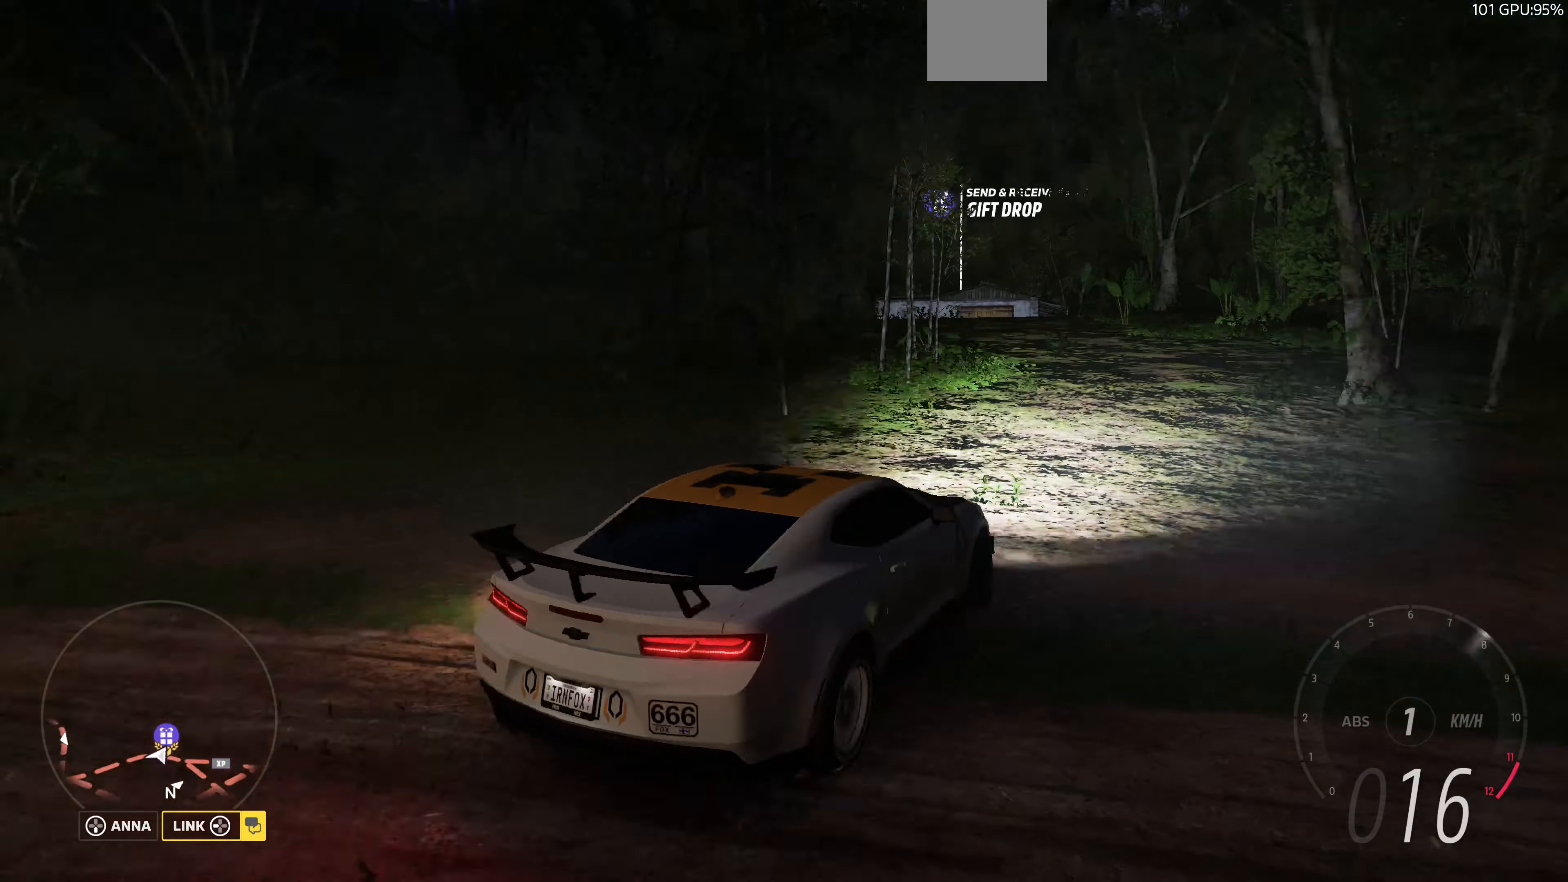
{"buttons": [], "left_stick": "up-right", "right_stick": "up", "events": [[300, "right_stick", "up"]]}
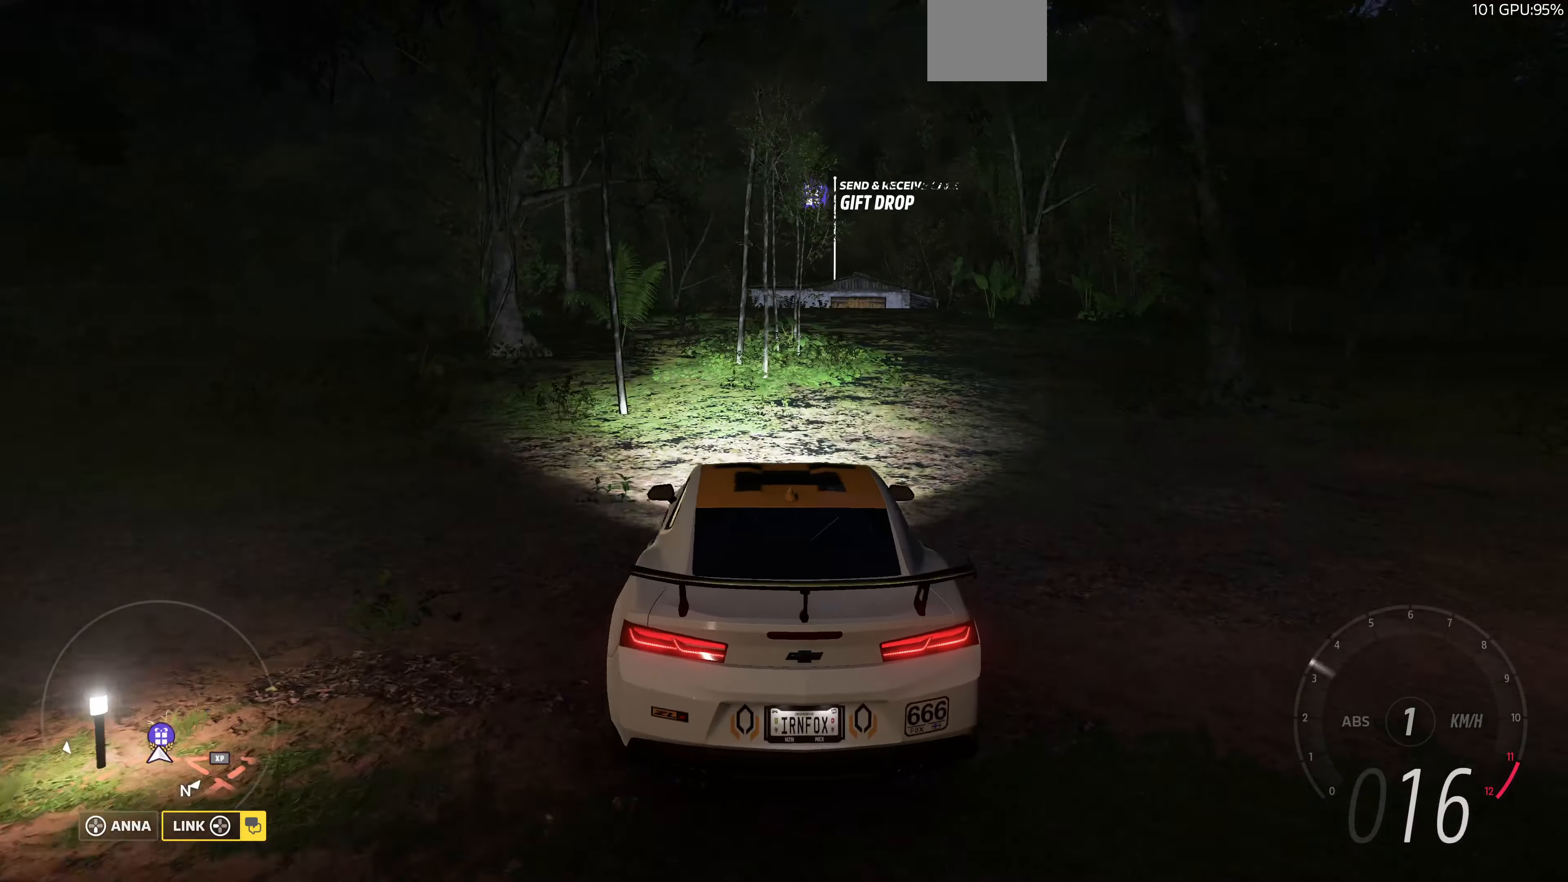
{"buttons": ["R2"], "left_stick": "center", "right_stick": "up", "events": [[67, "R2", "down"], [167, "left_stick", "center"]]}
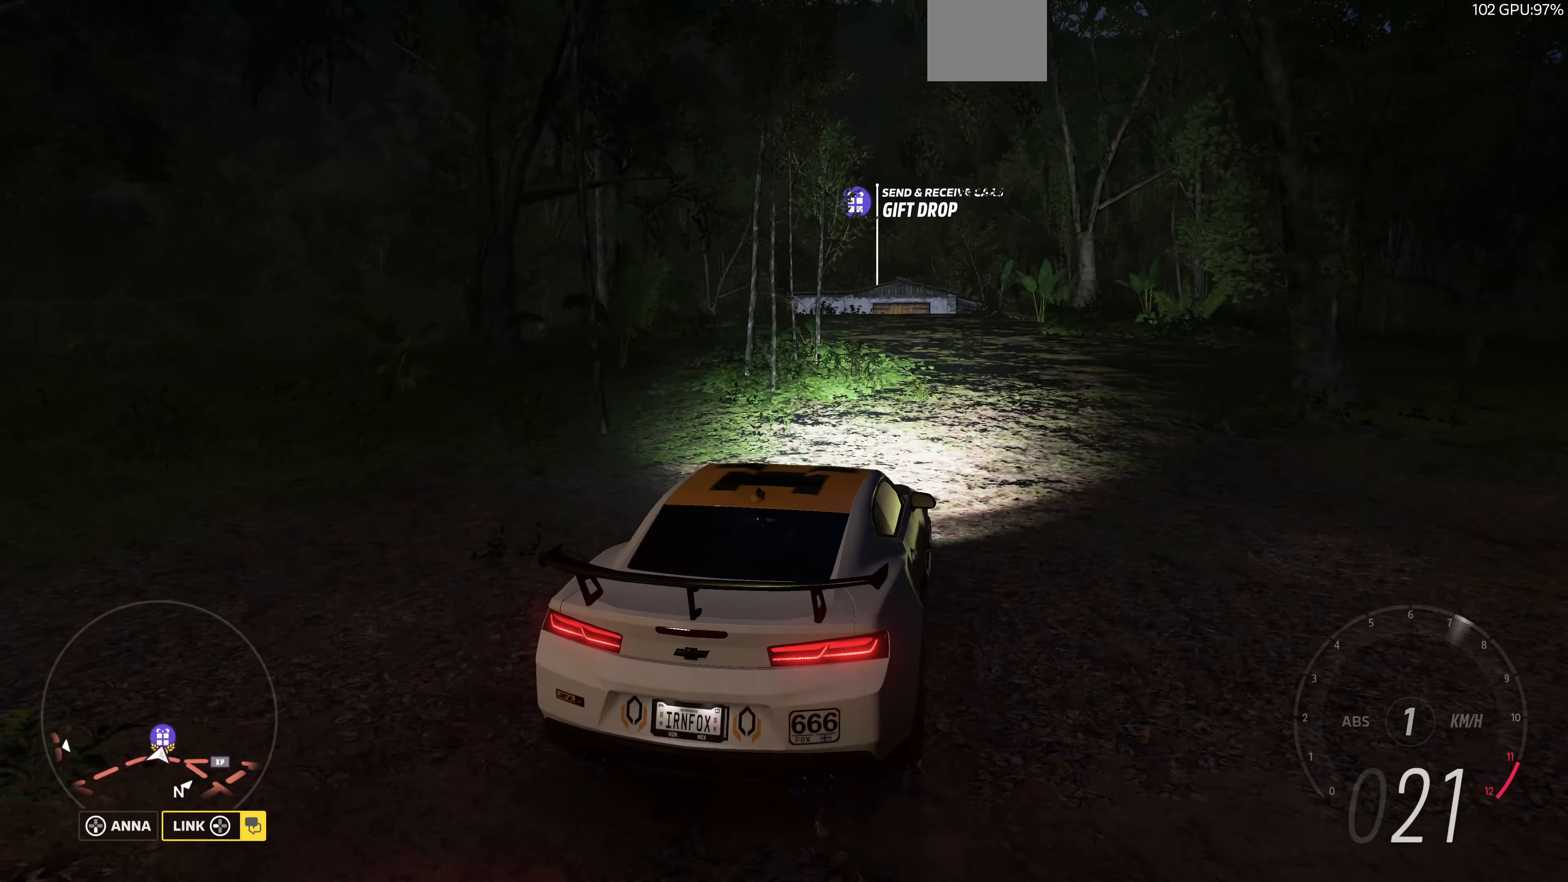
{"buttons": [], "left_stick": "center", "right_stick": "up", "events": [[33, "R2", "up"]]}
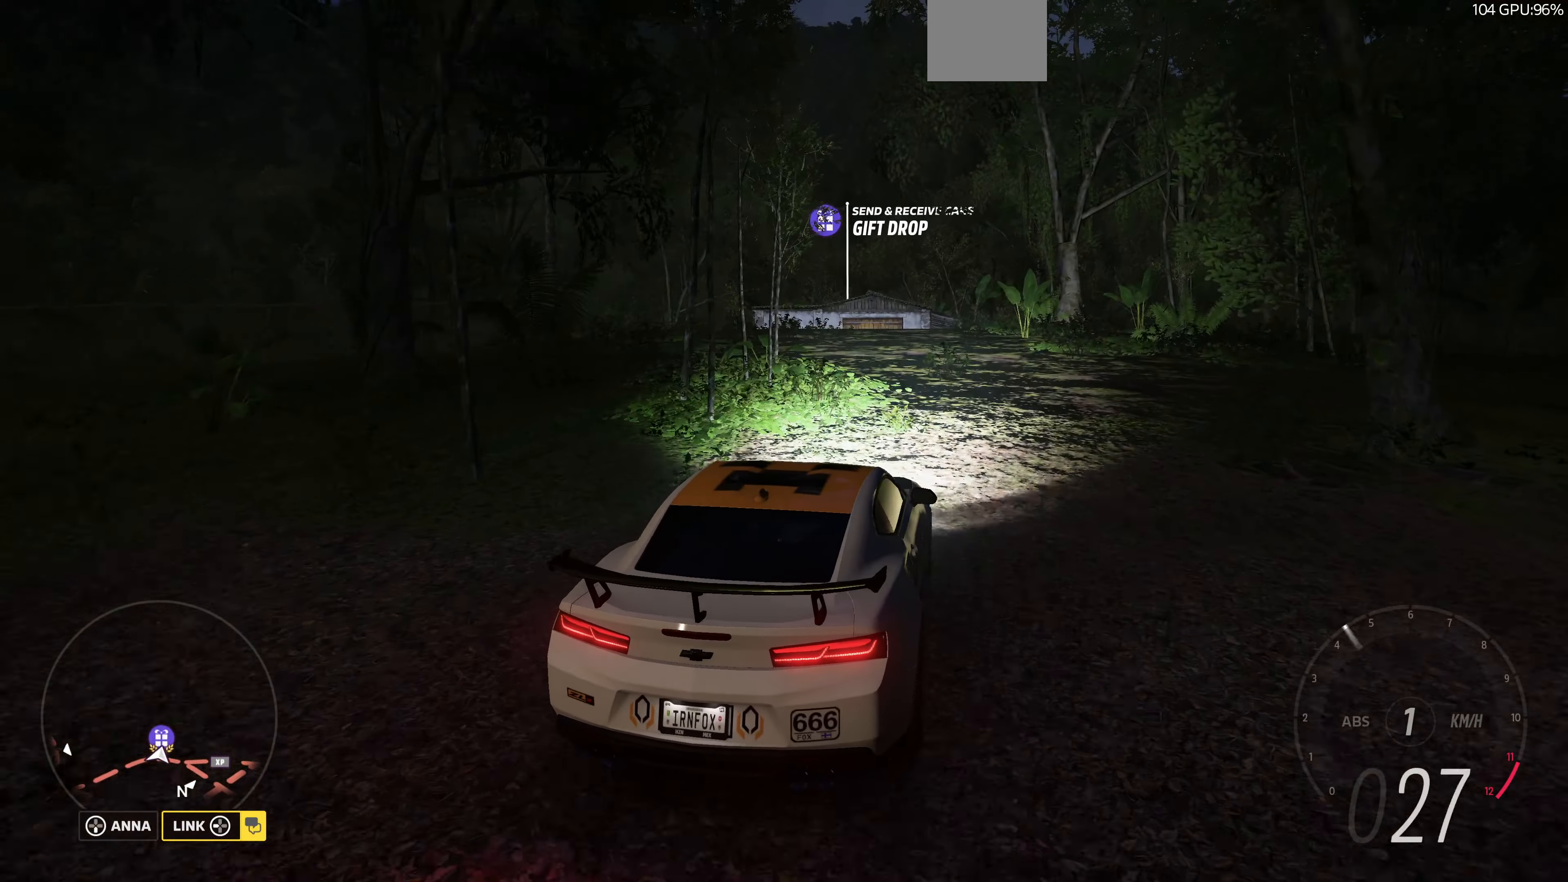
{"buttons": ["R2"], "left_stick": "center", "right_stick": "up", "events": [[100, "R2", "down"]]}
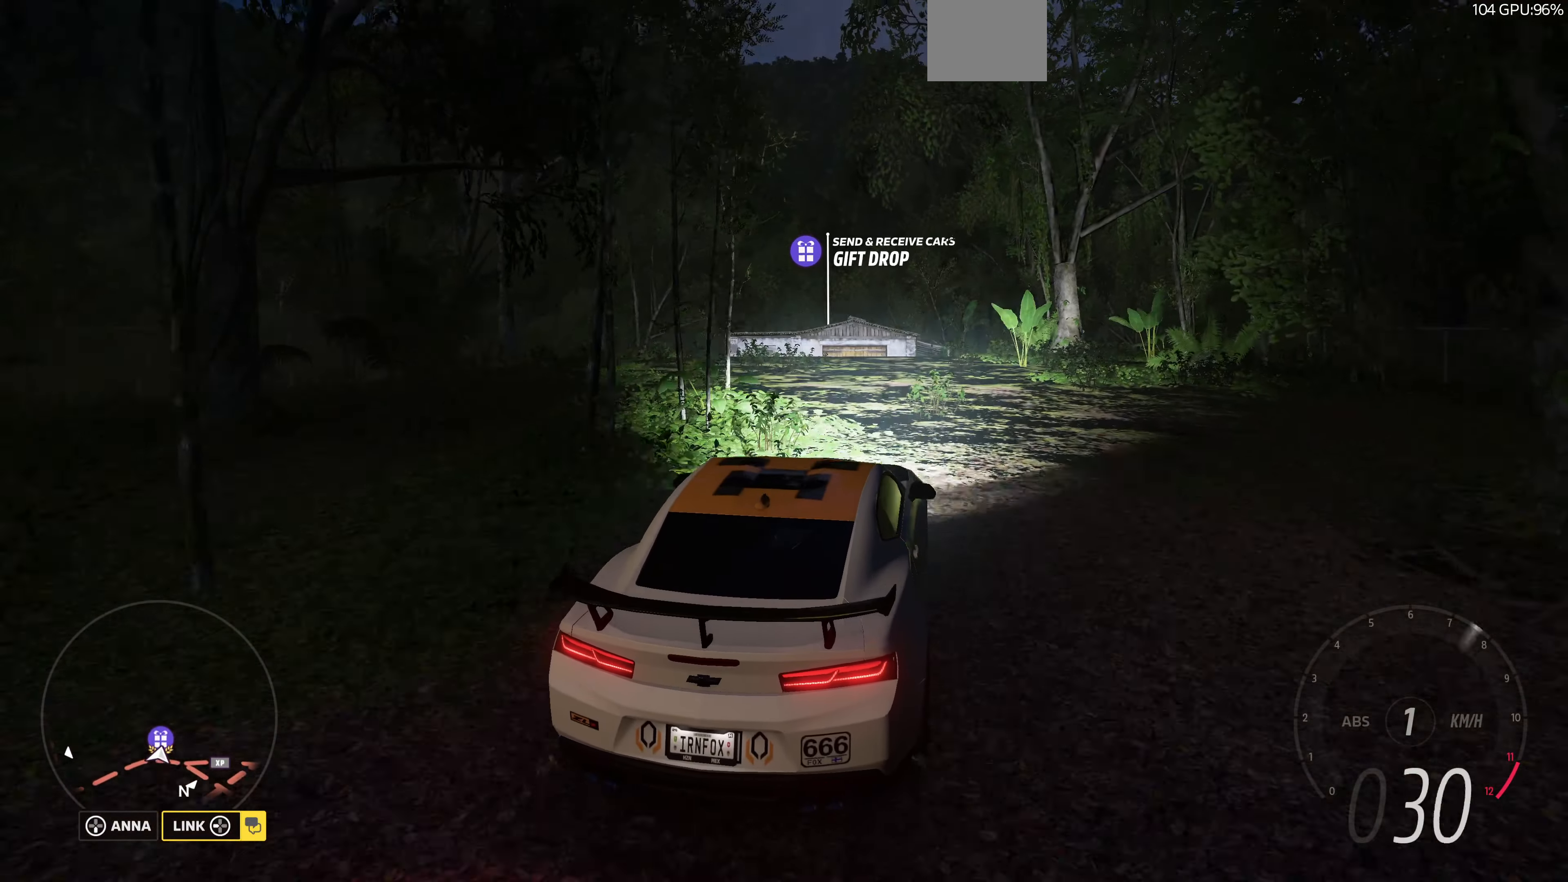
{"buttons": ["R2"], "left_stick": "up", "right_stick": "up", "events": [[167, "left_stick", "up"]]}
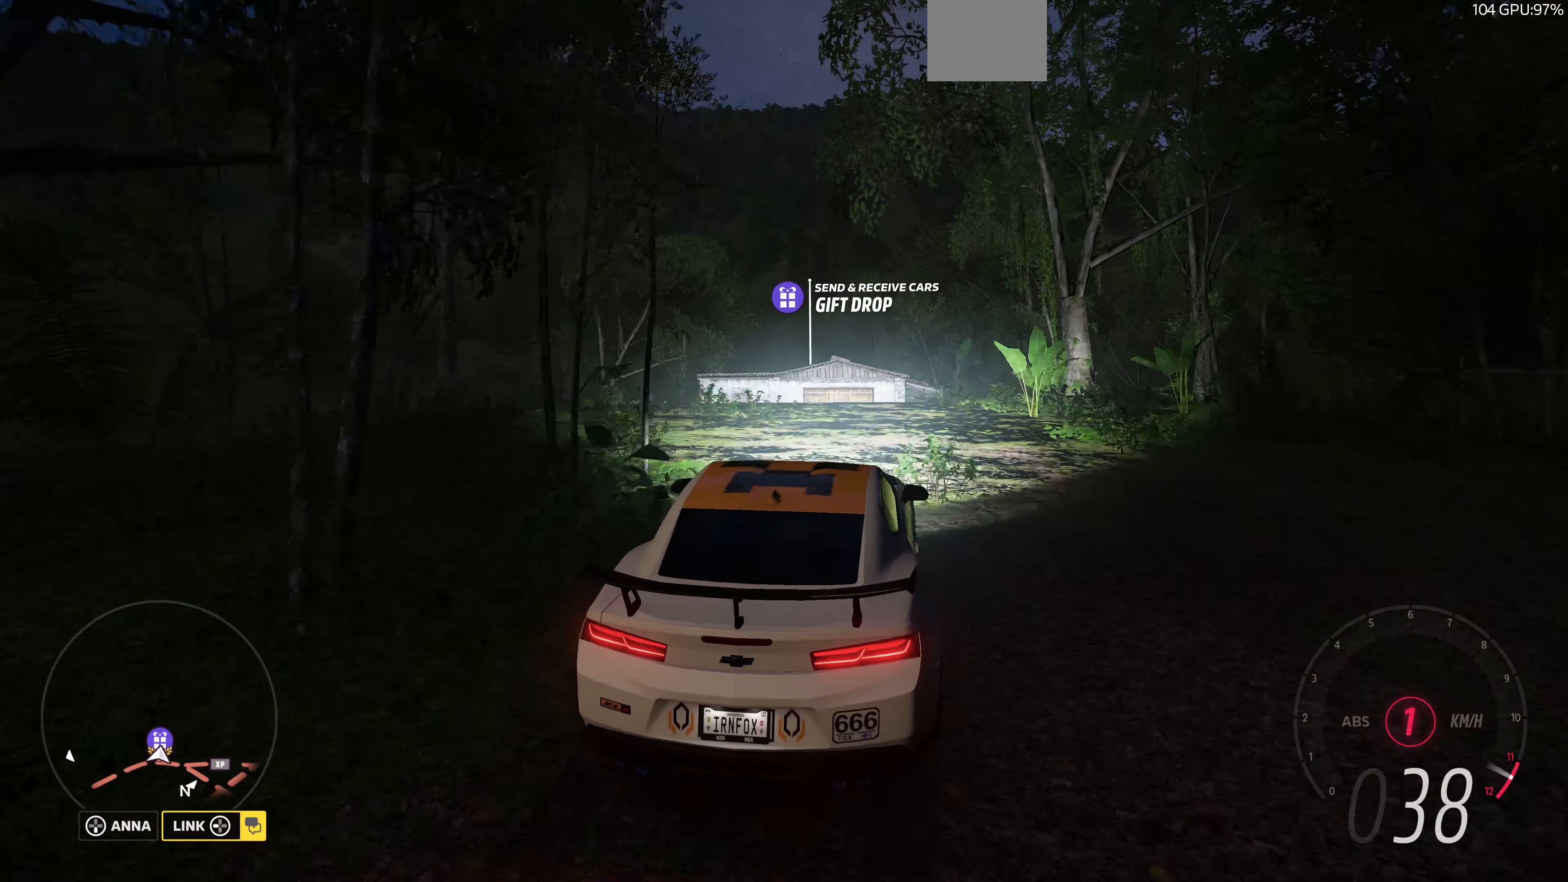
{"buttons": ["R2"], "left_stick": "up", "right_stick": "up", "events": []}
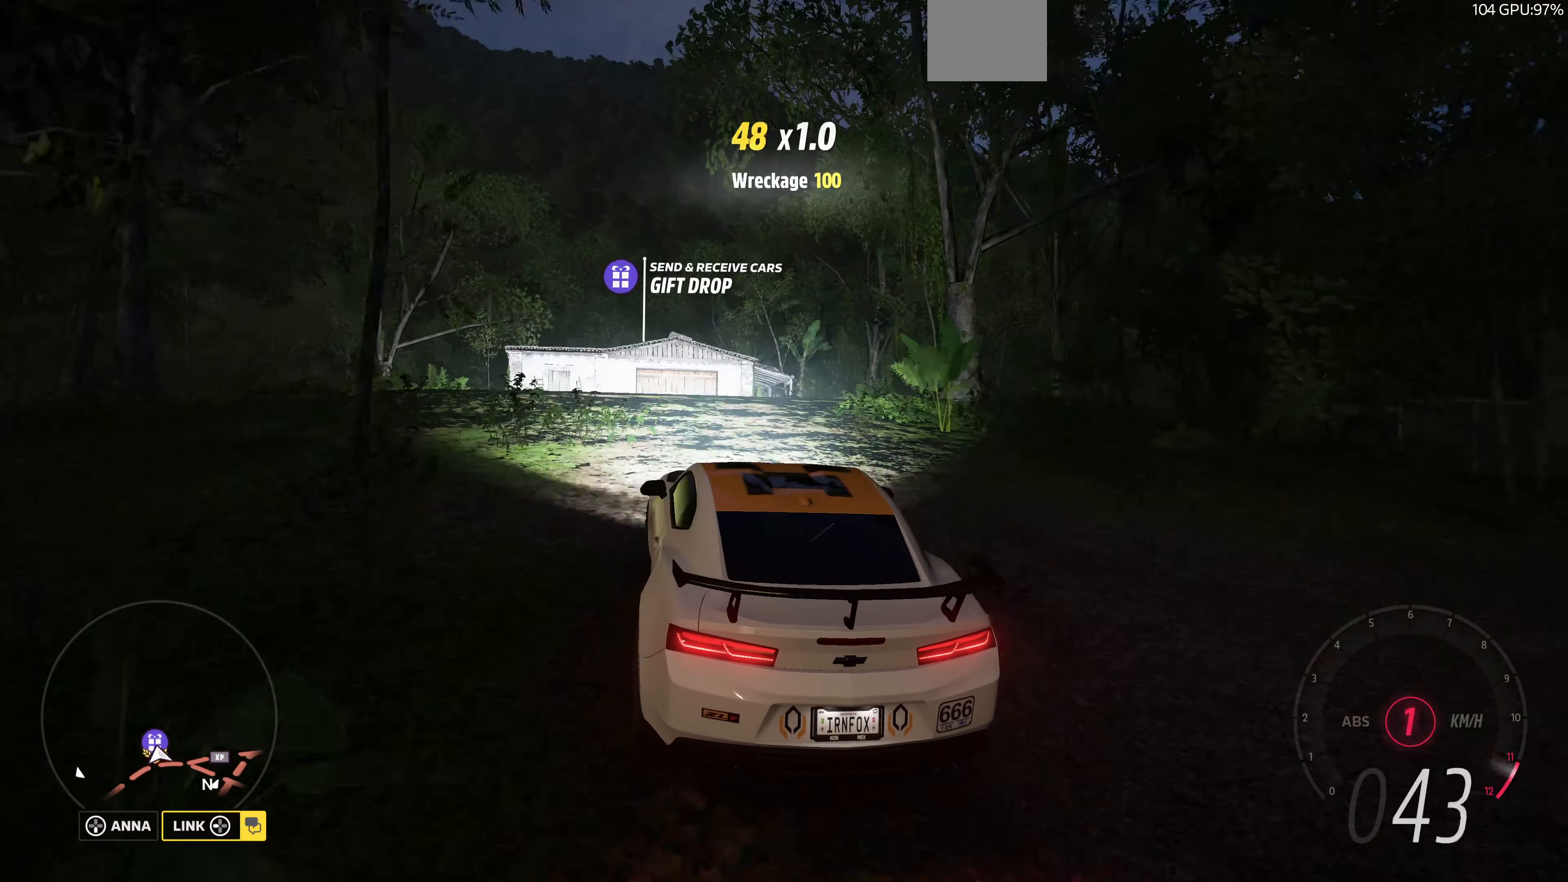
{"buttons": ["R2"], "left_stick": "up", "right_stick": "up", "events": []}
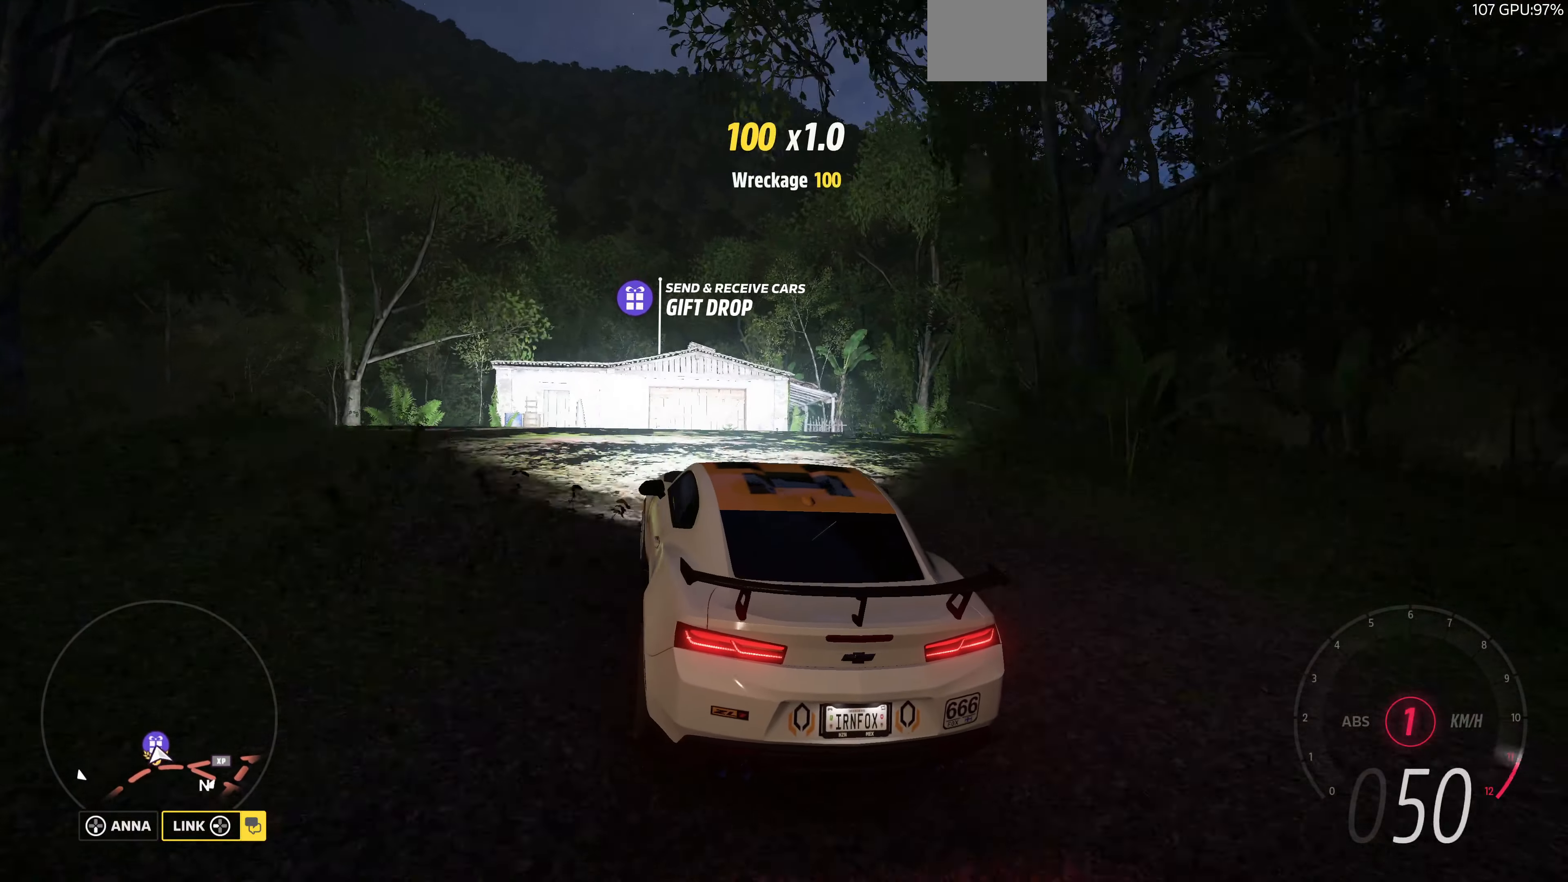
{"buttons": ["R2"], "left_stick": "up-right", "right_stick": "up", "events": [[366, "left_stick", "up-right"]]}
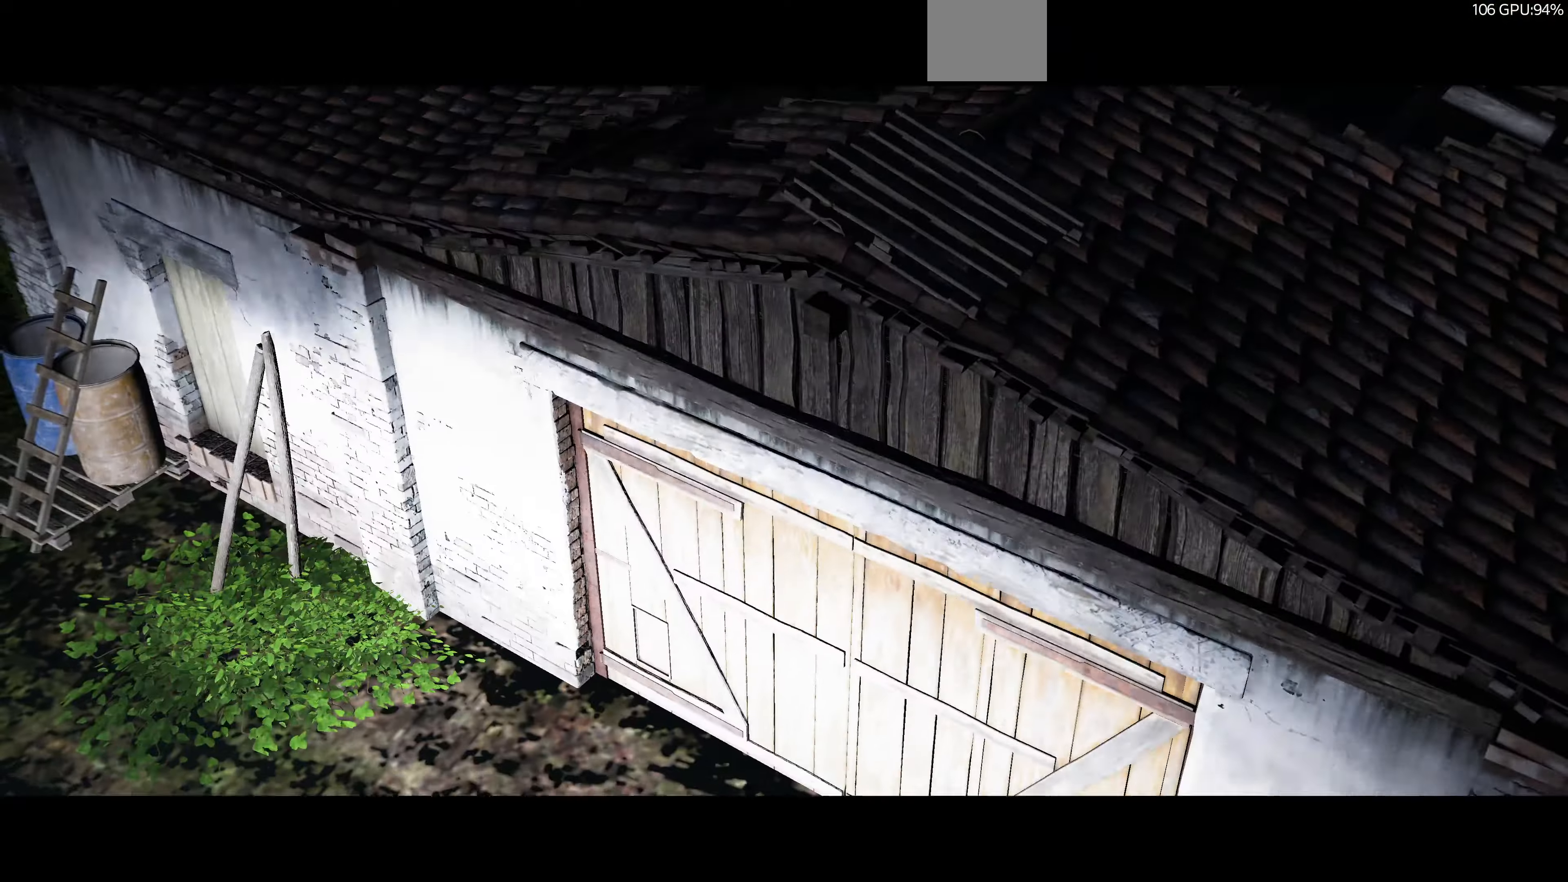
{"buttons": [], "left_stick": "center", "right_stick": "up", "events": [[133, "left_stick", "center"], [333, "R2", "up"]]}
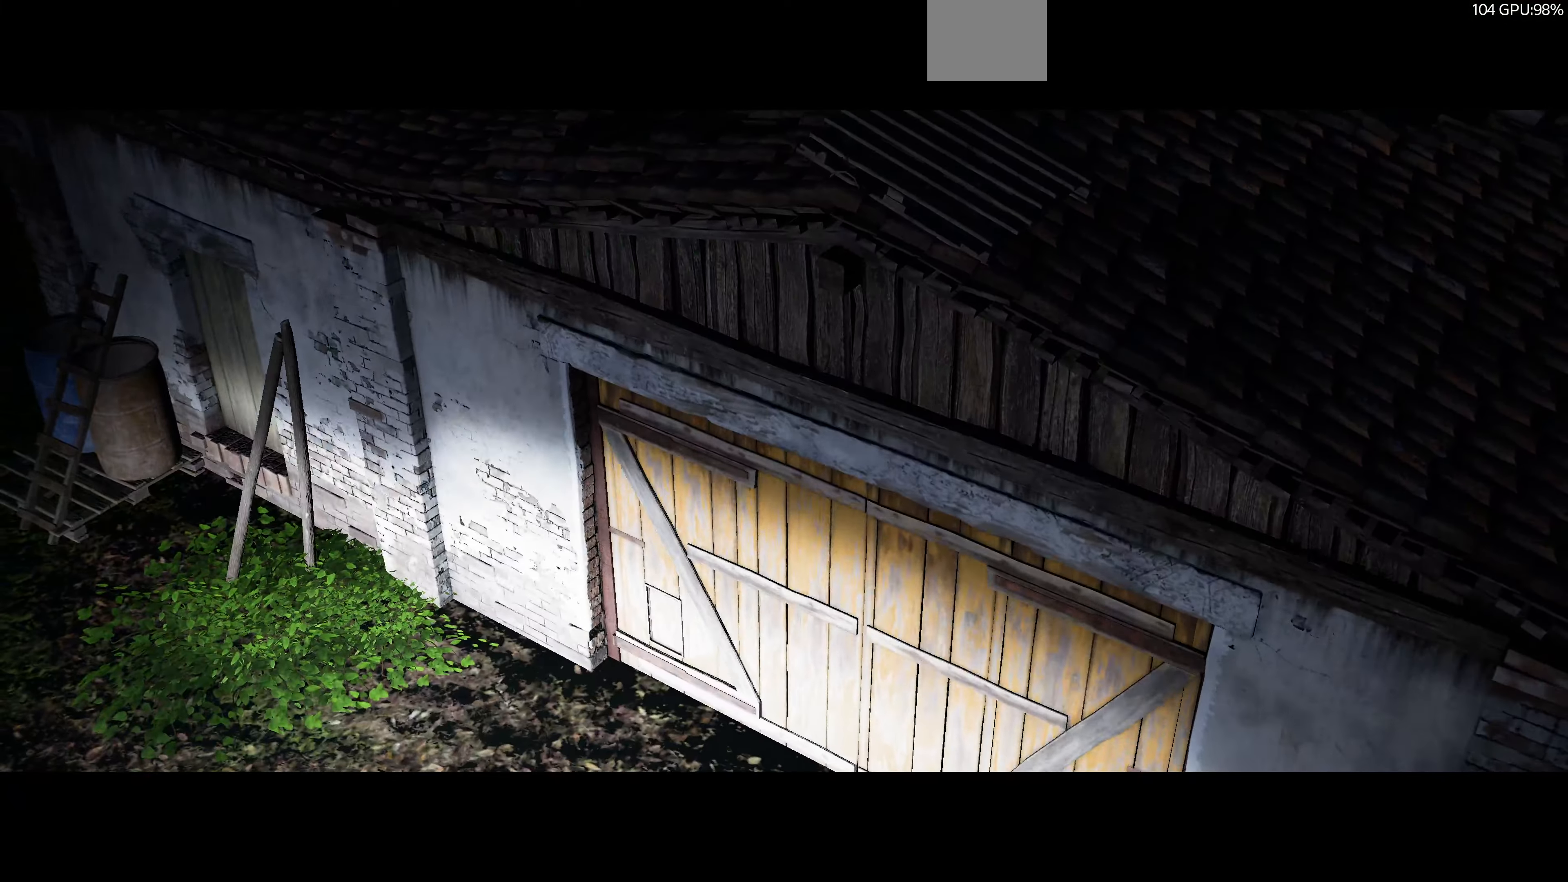
{"buttons": [], "left_stick": "center", "right_stick": "center", "events": [[233, "right_stick", "center"]]}